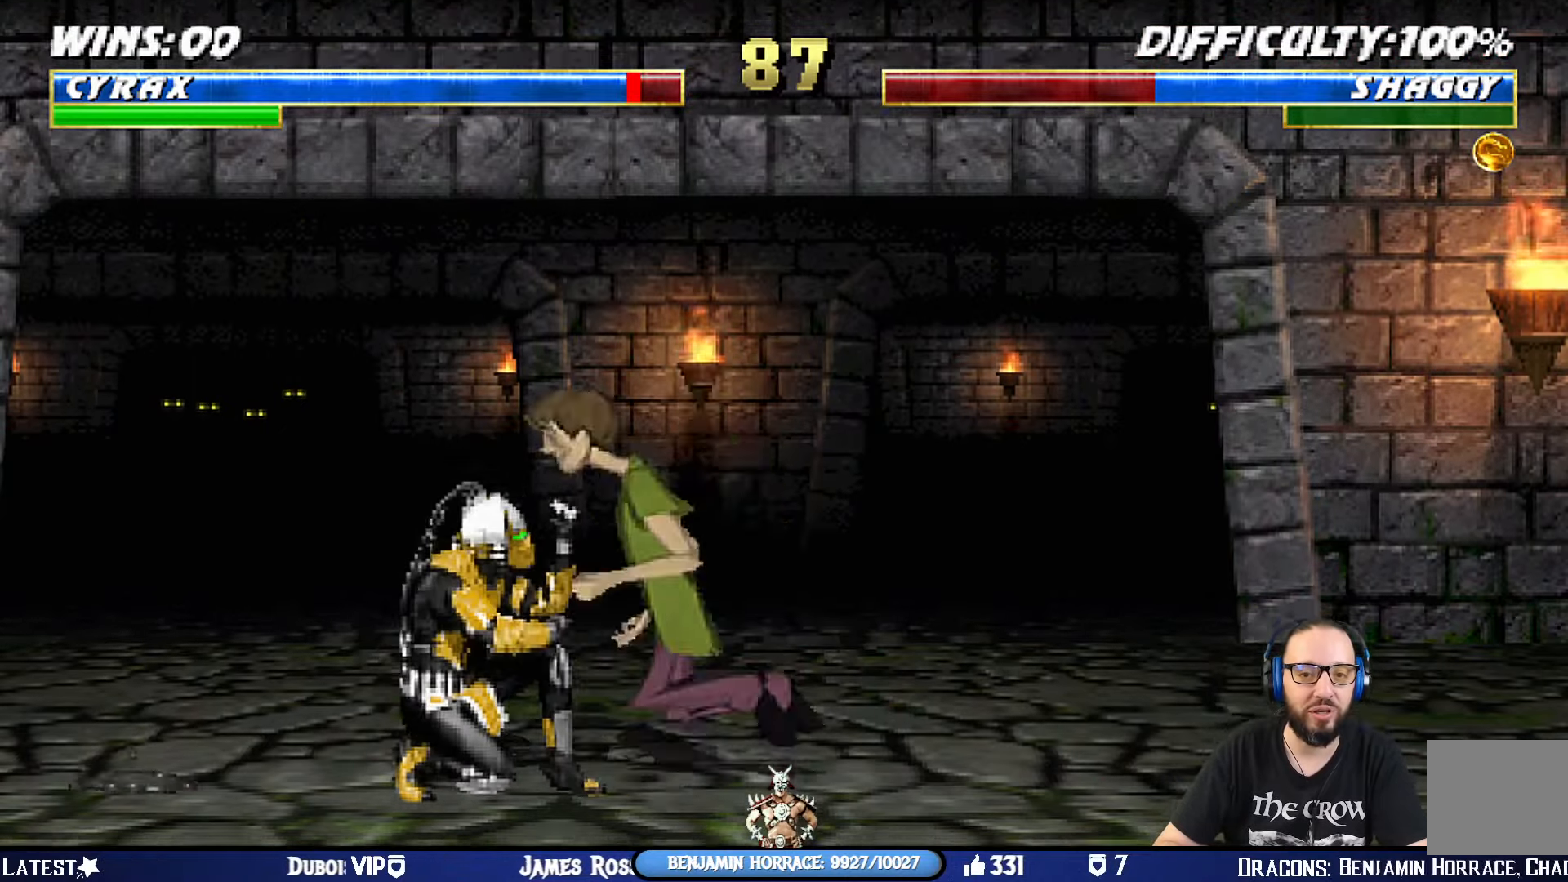
Gameplay with a controller (PlayStation layout); each line is a JSON object with the inputs held at the frame after it. "events" lists button and stick changes between this image and that frame as [ms after this image, input, new state], when the widget could be followed in between.
{"buttons": ["R1"], "left_stick": "center", "right_stick": "center", "events": [[283, "DPAD_DOWN", "up"], [300, "DPAD_LEFT", "up"], [333, "L1", "up"]]}
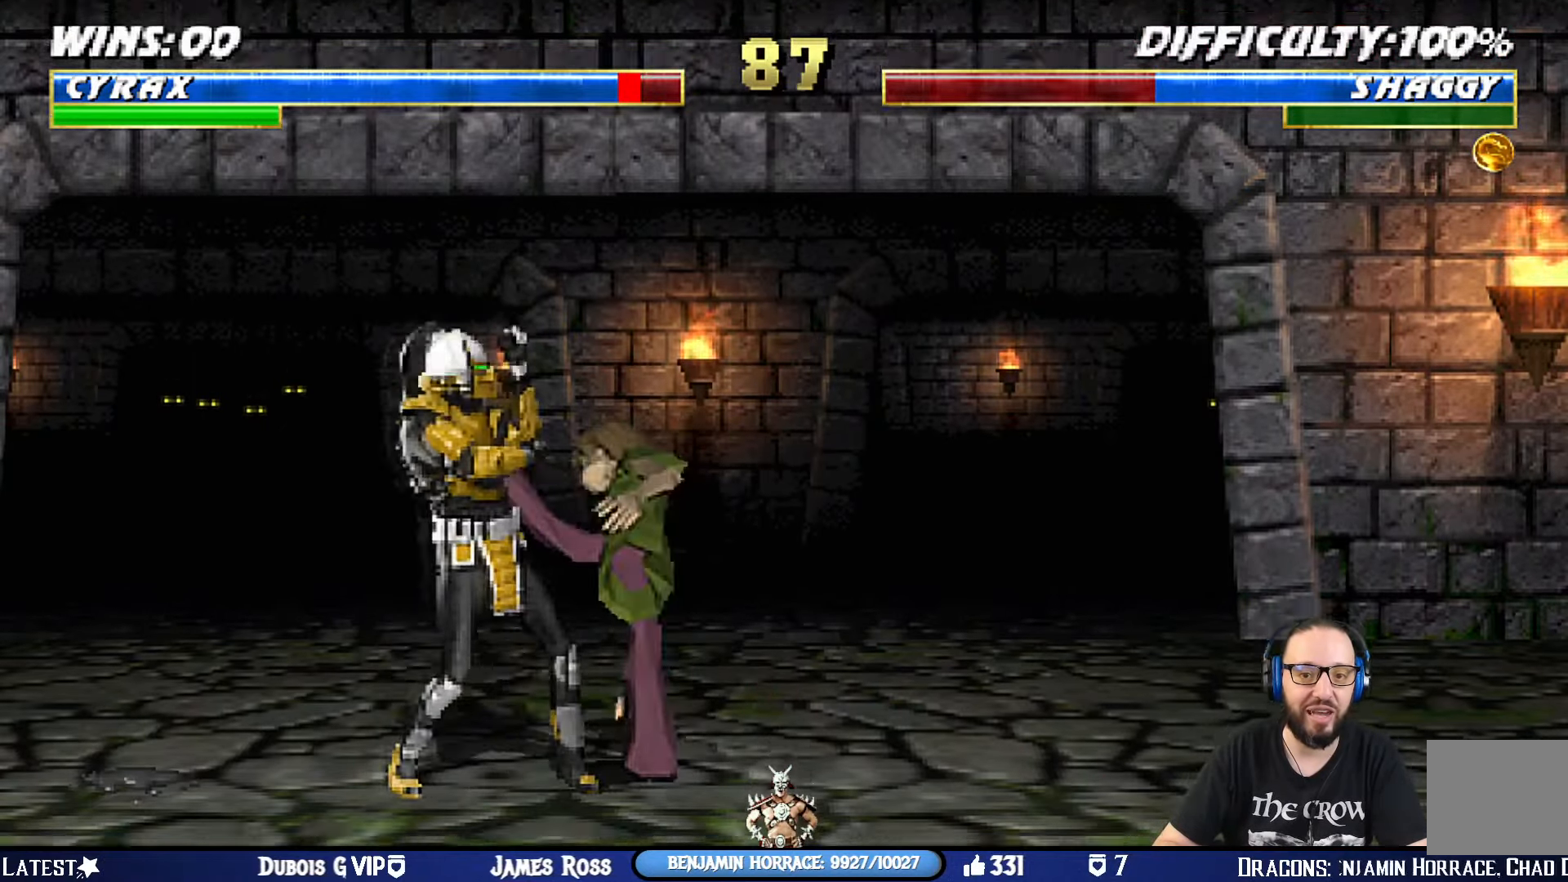
{"buttons": ["L1", "DPAD_UP", "DPAD_RIGHT"], "left_stick": "center", "right_stick": "center", "events": [[284, "R1", "up"], [351, "DPAD_RIGHT", "down"], [451, "L1", "down"], [501, "DPAD_UP", "down"]]}
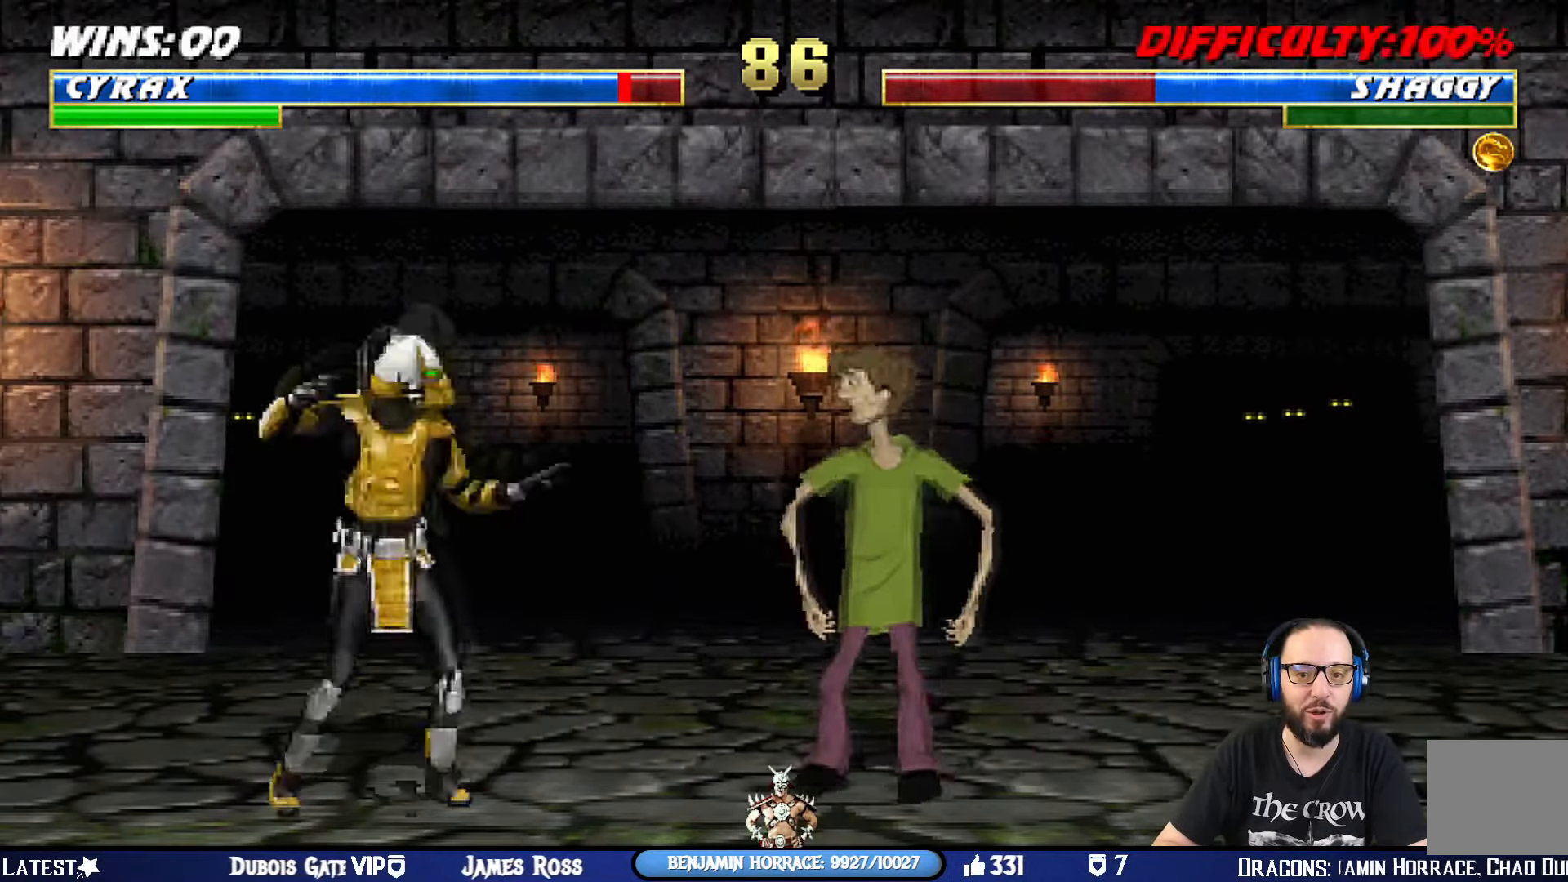
{"buttons": ["SQUARE", "L1"], "left_stick": "center", "right_stick": "center", "events": [[417, "DPAD_UP", "up"], [417, "SQUARE", "down"], [434, "DPAD_RIGHT", "up"]]}
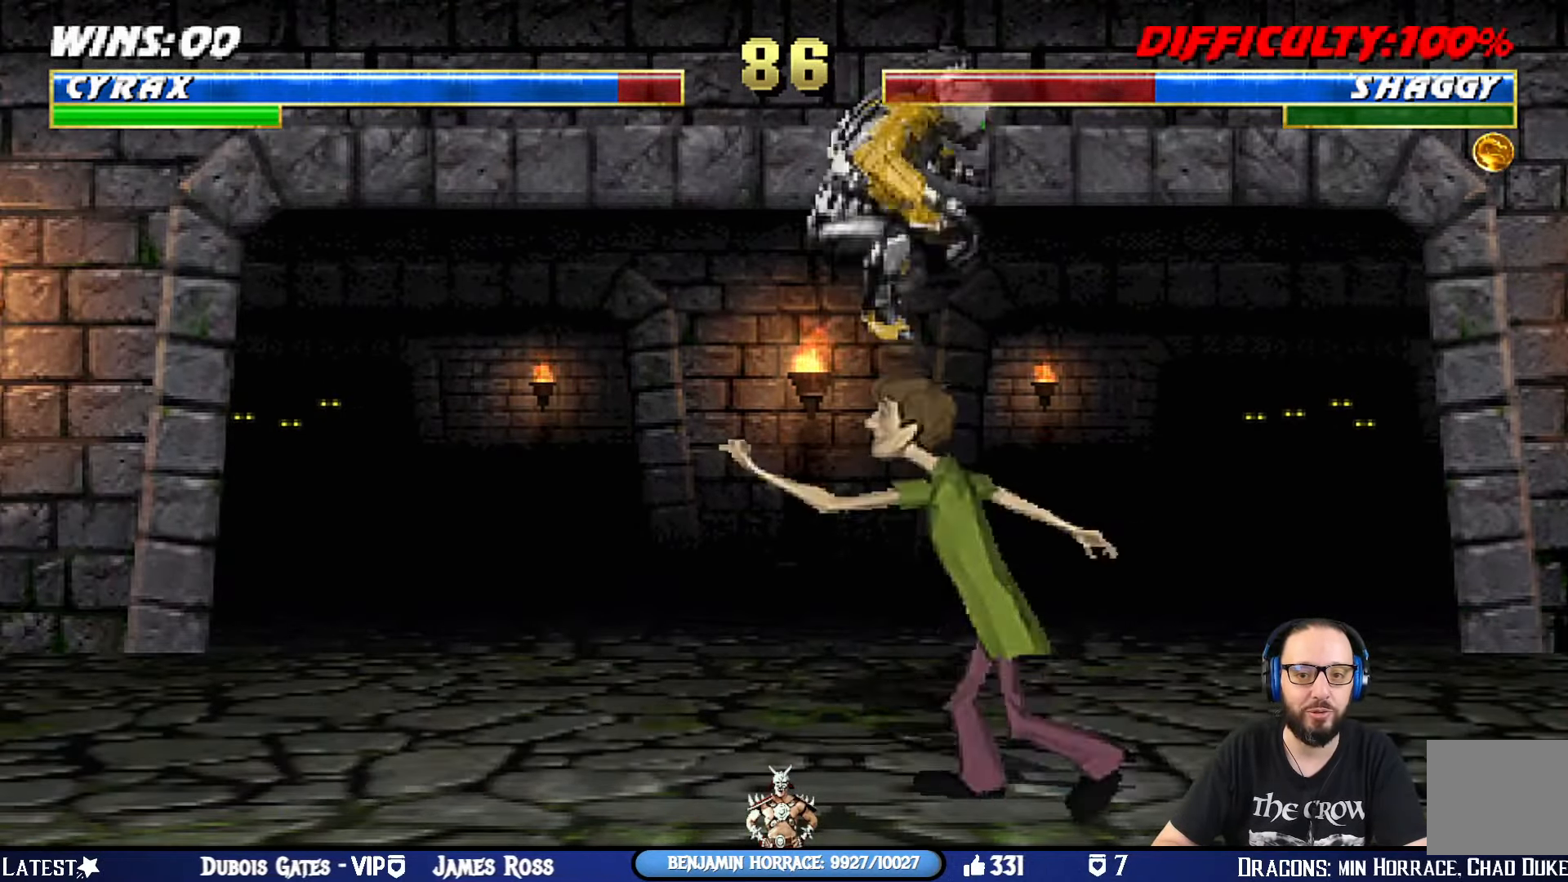
{"buttons": ["TRIANGLE", "L1", "DPAD_LEFT"], "left_stick": "center", "right_stick": "center", "events": [[17, "SQUARE", "up"], [67, "DPAD_RIGHT", "down"], [100, "SQUARE", "down"], [167, "SQUARE", "up"], [250, "SQUARE", "down"], [334, "DPAD_RIGHT", "up"], [367, "DPAD_DOWN", "down"], [384, "DPAD_LEFT", "down"], [384, "TRIANGLE", "down"], [417, "DPAD_DOWN", "up"], [417, "SQUARE", "up"]]}
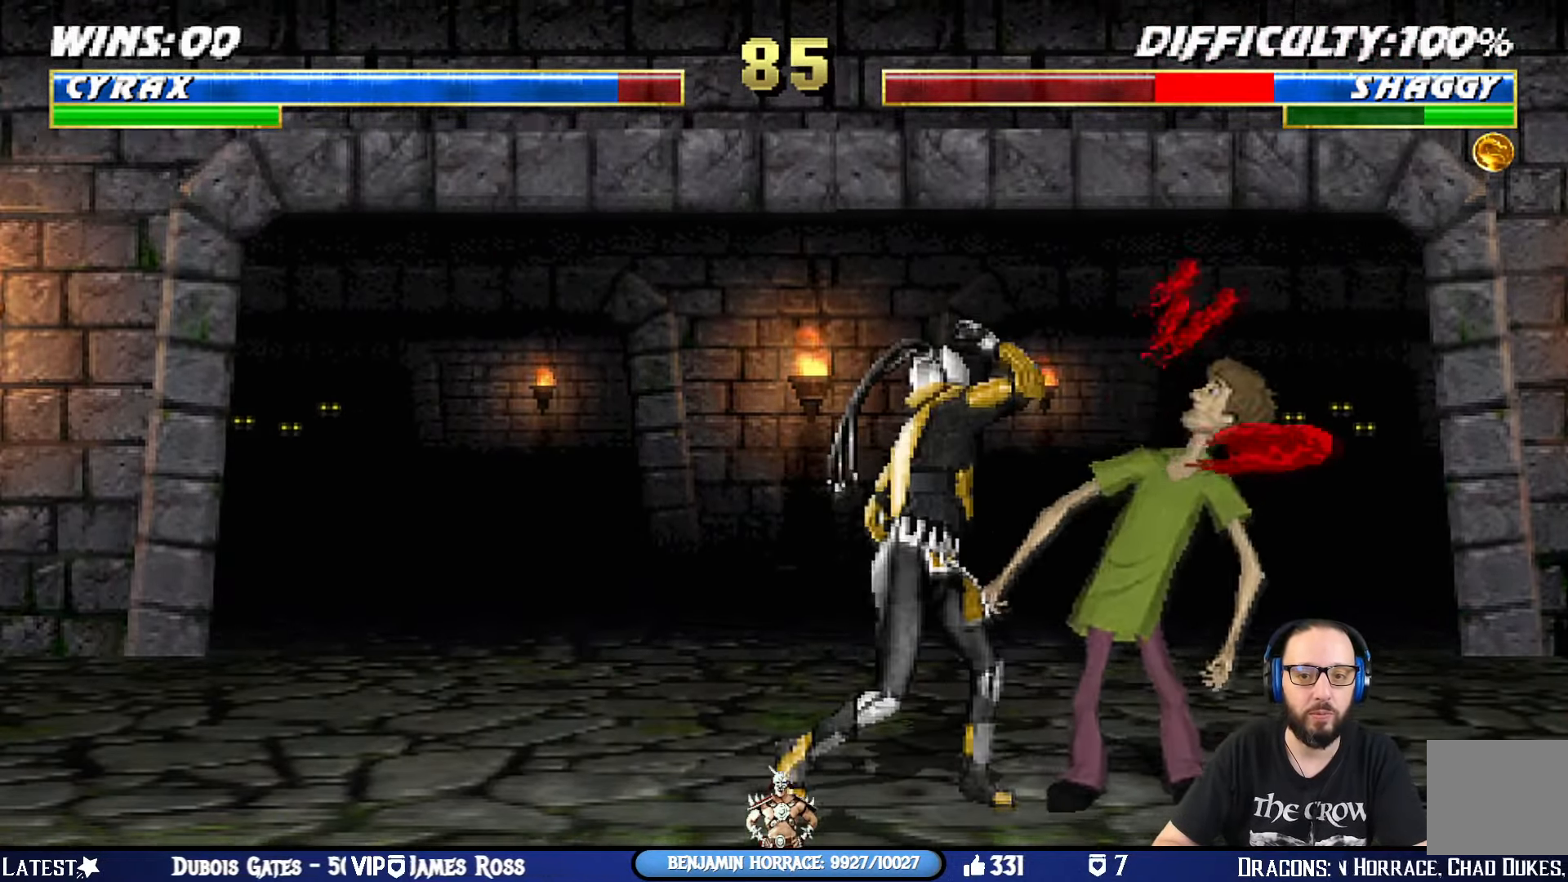
{"buttons": ["SQUARE", "L1", "DPAD_DOWN"], "left_stick": "center", "right_stick": "center", "events": [[16, "TRIANGLE", "up"], [100, "SQUARE", "down"], [133, "TRIANGLE", "down"], [217, "SQUARE", "up"], [233, "TRIANGLE", "up"], [317, "TRIANGLE", "down"], [400, "DPAD_UP", "down"], [417, "TRIANGLE", "up"], [434, "SQUARE", "down"], [467, "DPAD_UP", "up"], [500, "DPAD_DOWN", "down"], [500, "DPAD_LEFT", "up"]]}
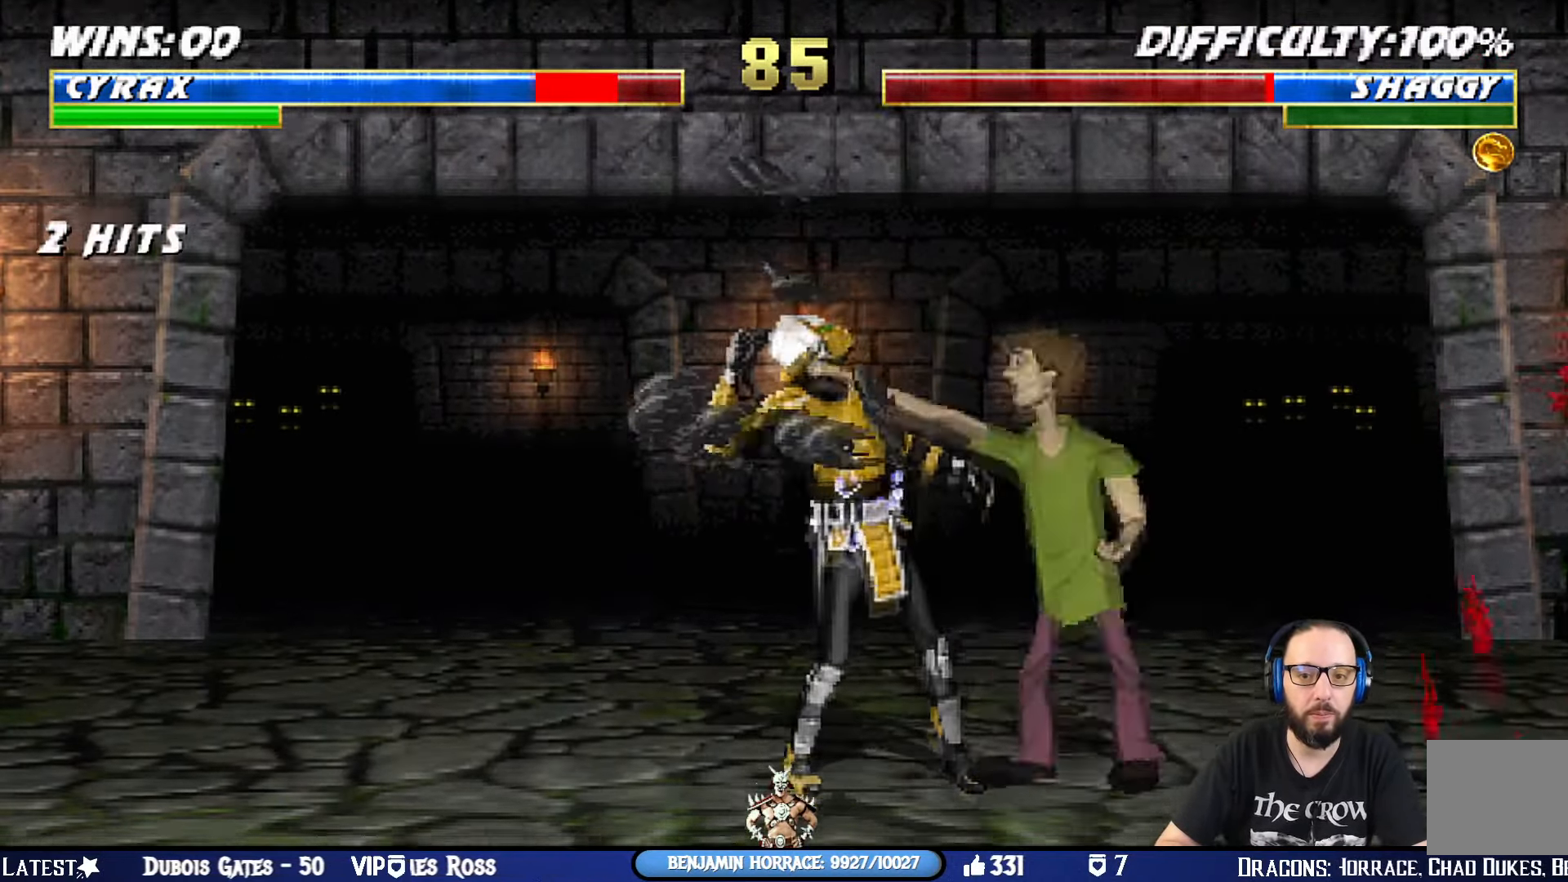
{"buttons": ["L1", "R1", "DPAD_DOWN", "DPAD_LEFT"], "left_stick": "center", "right_stick": "center", "events": [[17, "DPAD_DOWN", "up"], [17, "R1", "down"], [50, "L1", "up"], [67, "TRIANGLE", "down"], [100, "CIRCLE", "down"], [100, "DPAD_DOWN", "down"], [150, "DPAD_DOWN", "up"], [301, "SQUARE", "up"], [317, "CIRCLE", "up"], [384, "TRIANGLE", "up"], [451, "DPAD_LEFT", "down"], [467, "DPAD_DOWN", "down"], [501, "L1", "down"]]}
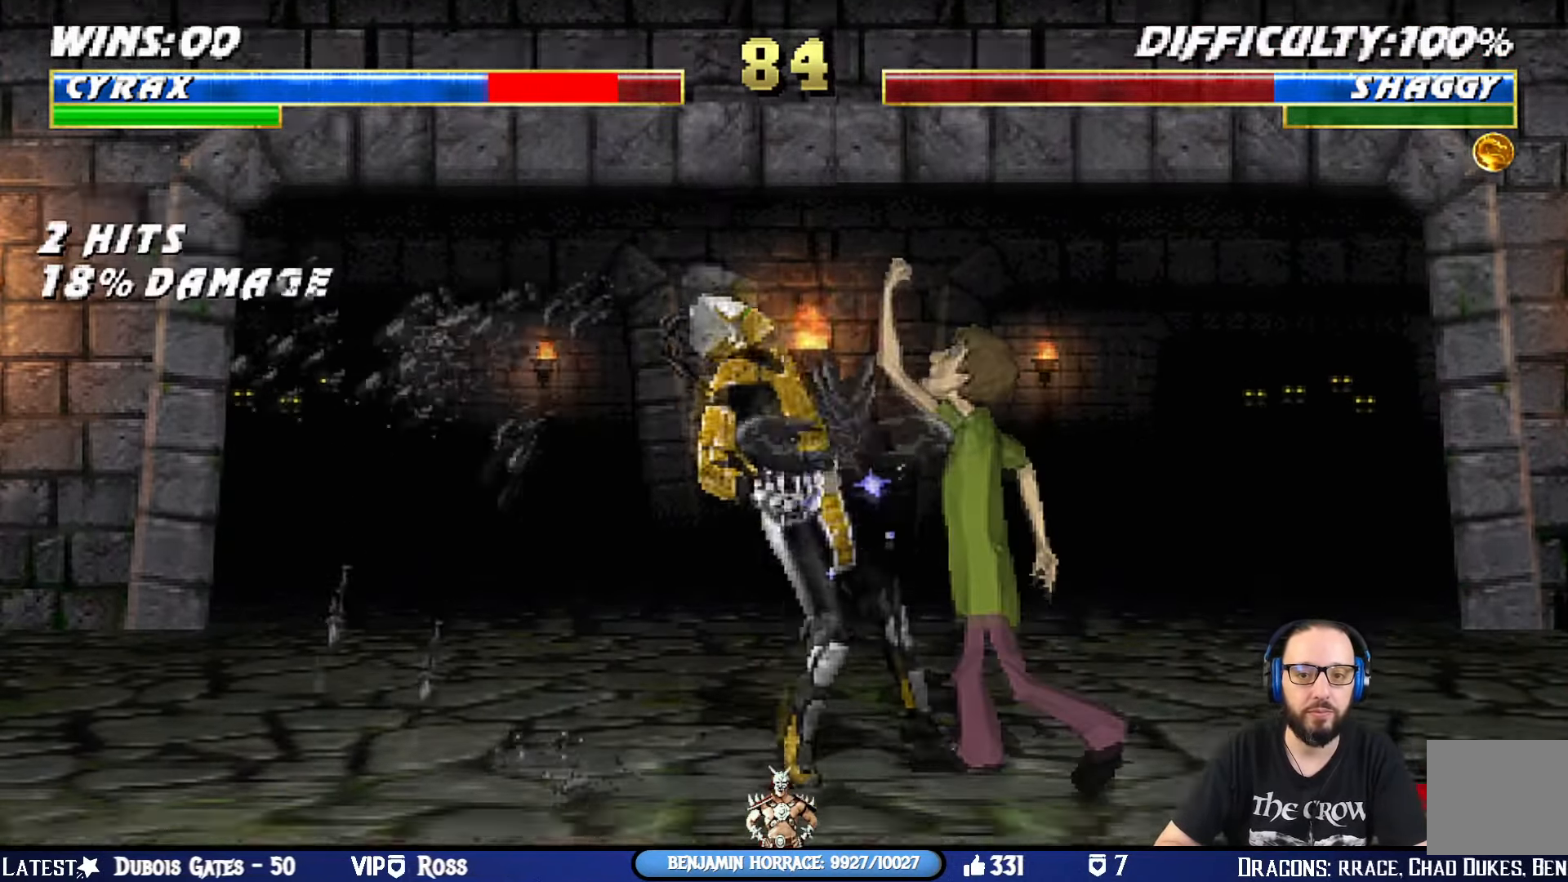
{"buttons": ["L1", "DPAD_DOWN", "DPAD_LEFT"], "left_stick": "center", "right_stick": "center", "events": [[16, "R1", "up"], [66, "CROSS", "down"], [66, "R1", "down"], [83, "SQUARE", "down"], [100, "CIRCLE", "down"], [150, "TRIANGLE", "down"], [167, "DPAD_LEFT", "up"], [183, "L1", "up"], [250, "TRIANGLE", "up"], [267, "CIRCLE", "up"], [267, "CROSS", "up"], [267, "R1", "up"], [267, "SQUARE", "up"], [317, "DPAD_DOWN", "up"], [467, "DPAD_DOWN", "down"], [484, "L1", "down"], [500, "DPAD_LEFT", "down"]]}